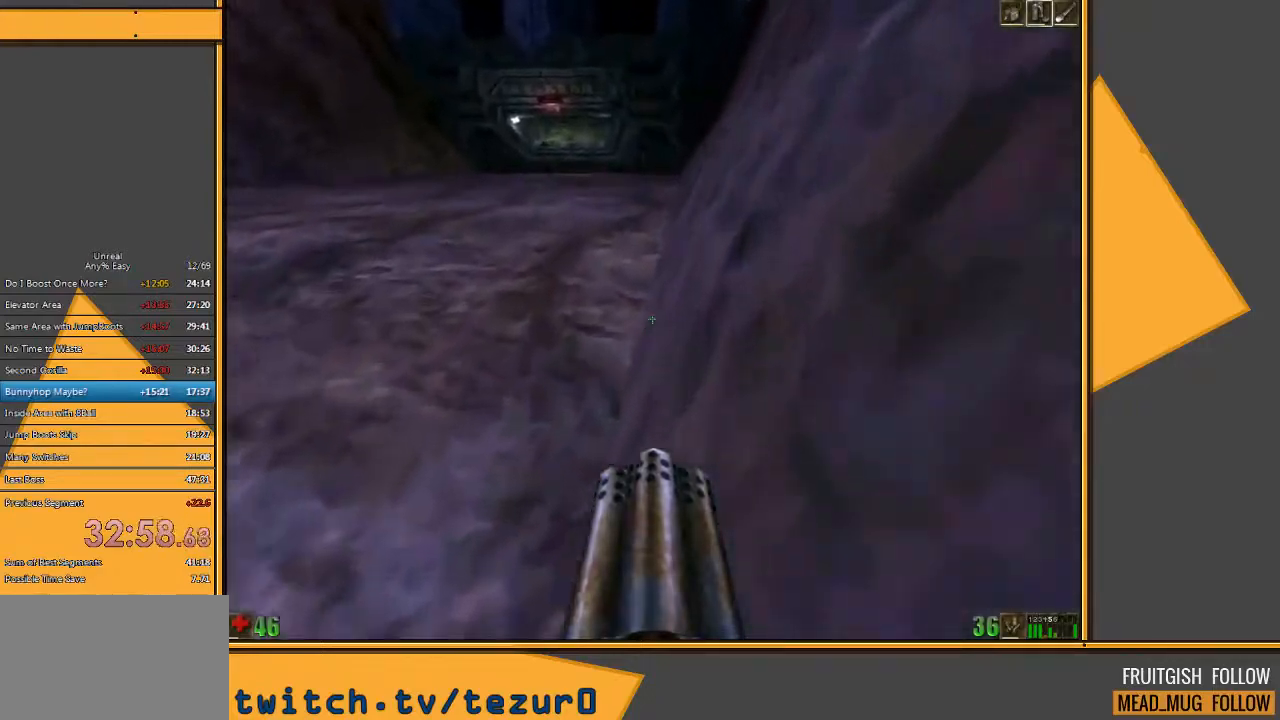
Gameplay with keyboard and mouse; each line is a JSON object with the keys and mouse buttons held at the frame after it. "events" lists presses ("down") and releases ("up") of "1", "2", "3", "4", "5", "a", "alt", "c", "ctrl", "d", "e", "f", "q", "r", "s", "shift", "space", "tab", "v", "w", "x", "z", "mouse_left" and "mouse_right" between this image and that frame as [ms after this image, input, new state], when the widget could be followed in between. "mouse_left", "mouse_right" = the "left", "right" buttons of the "mouse" list. No other keys are recorded. Mouse movement is not recorded.
{"keys": ["w"], "mouse": [], "events": [[450, "d", "up"]]}
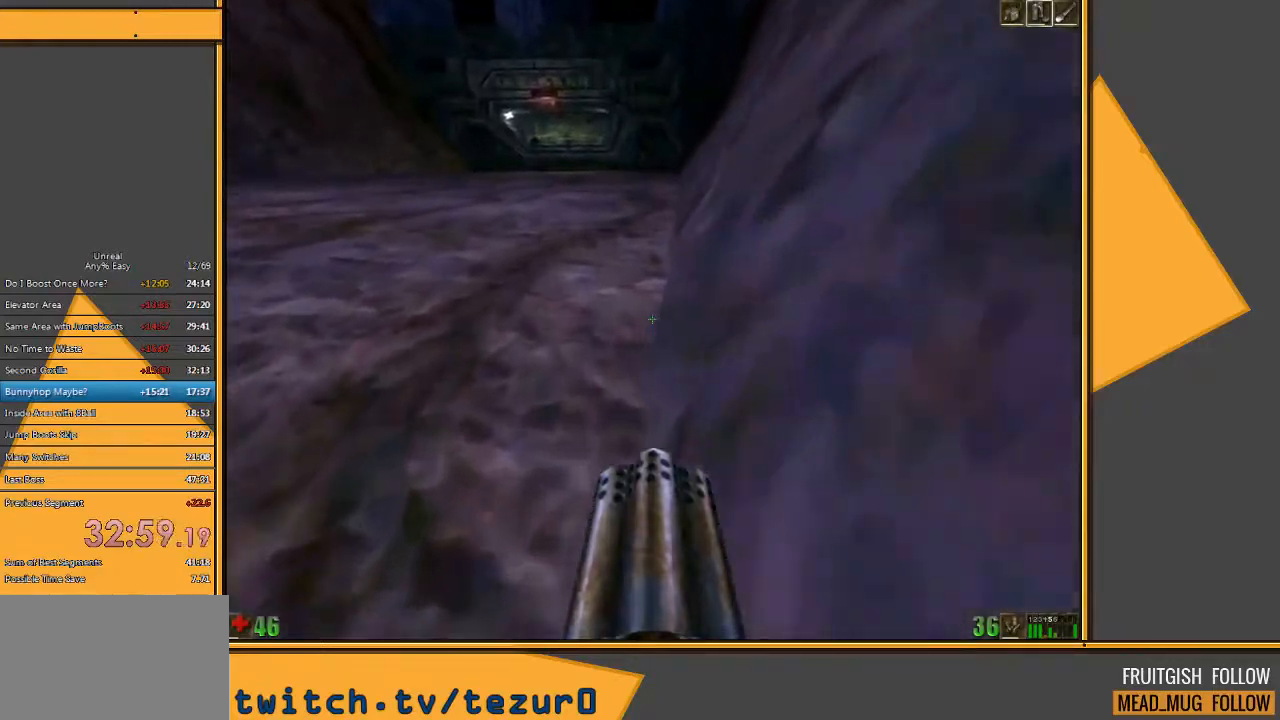
{"keys": ["a", "w"], "mouse": [], "events": [[83, "a", "down"]]}
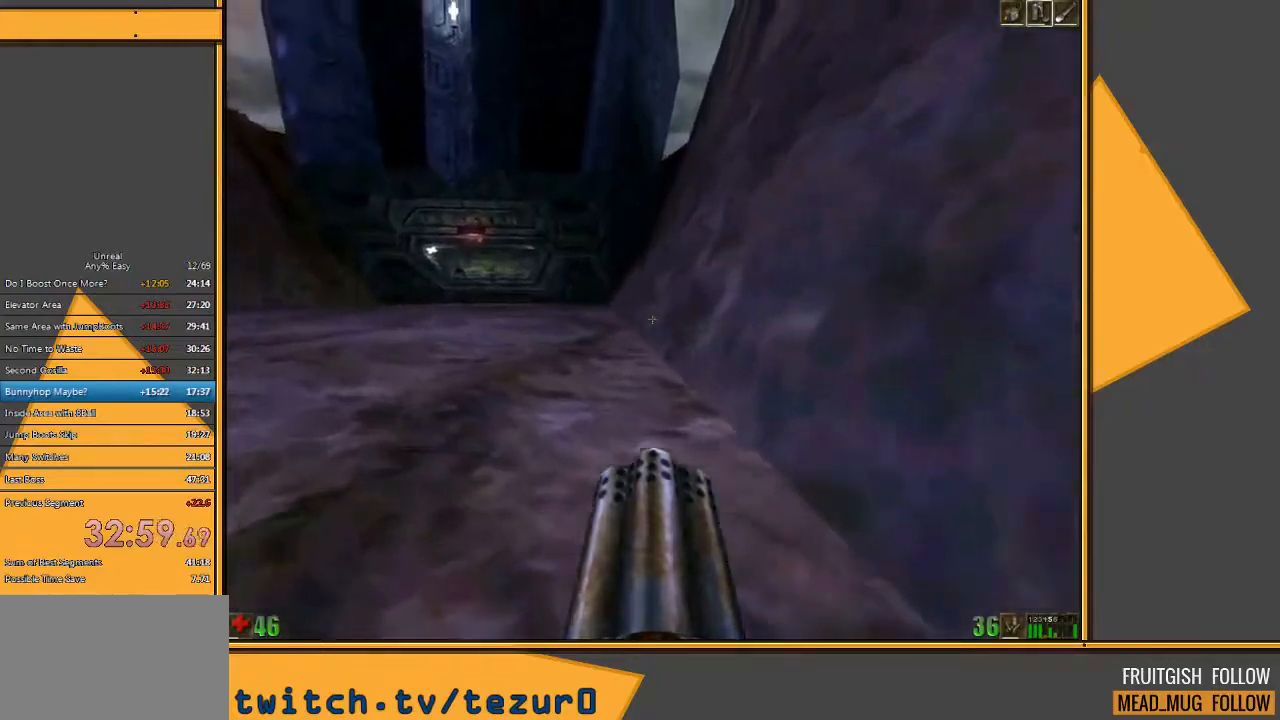
{"keys": ["d", "w"], "mouse": [], "events": [[67, "a", "up"], [133, "d", "down"], [233, "d", "up"], [300, "d", "down"]]}
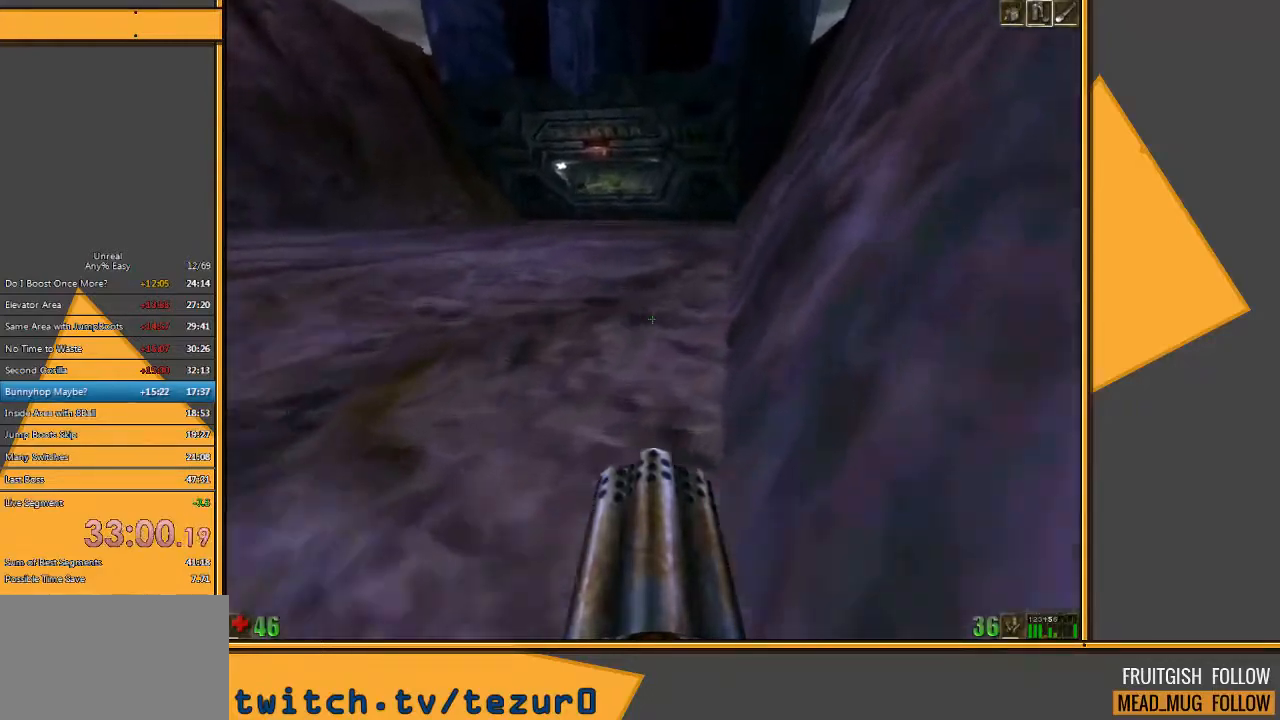
{"keys": ["d", "w"], "mouse": [], "events": []}
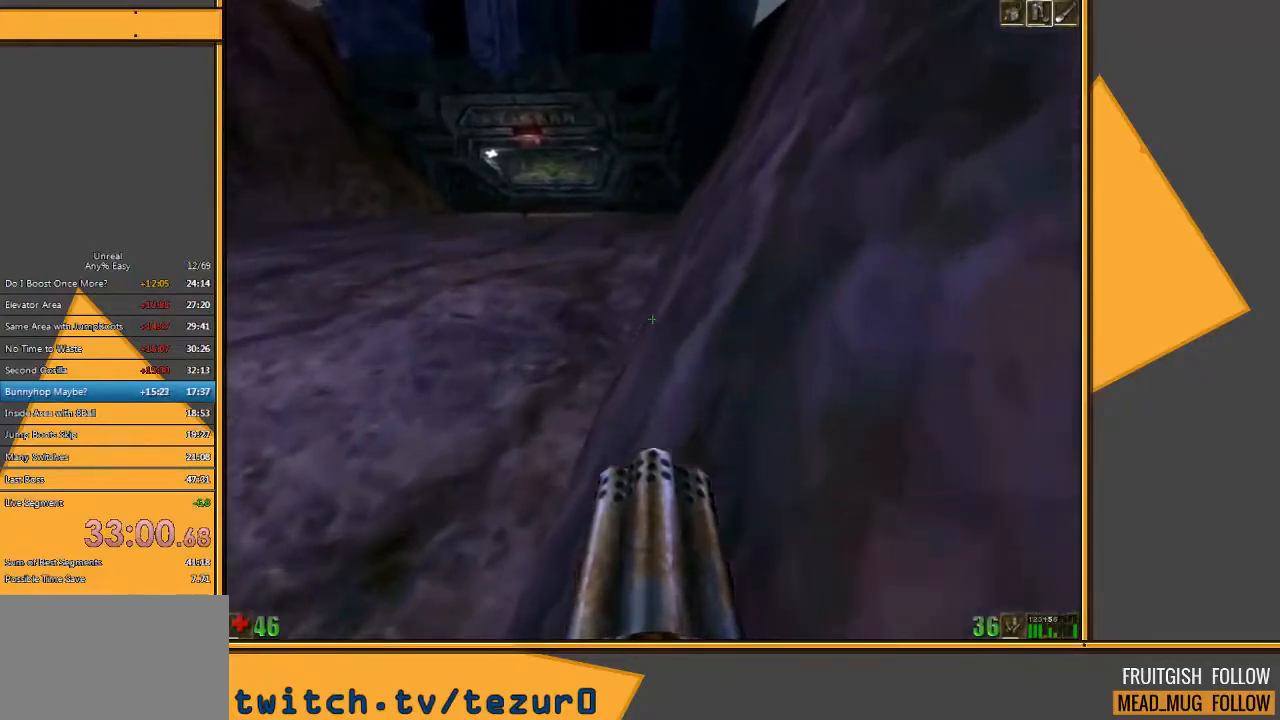
{"keys": ["w"], "mouse": [], "events": [[83, "d", "up"]]}
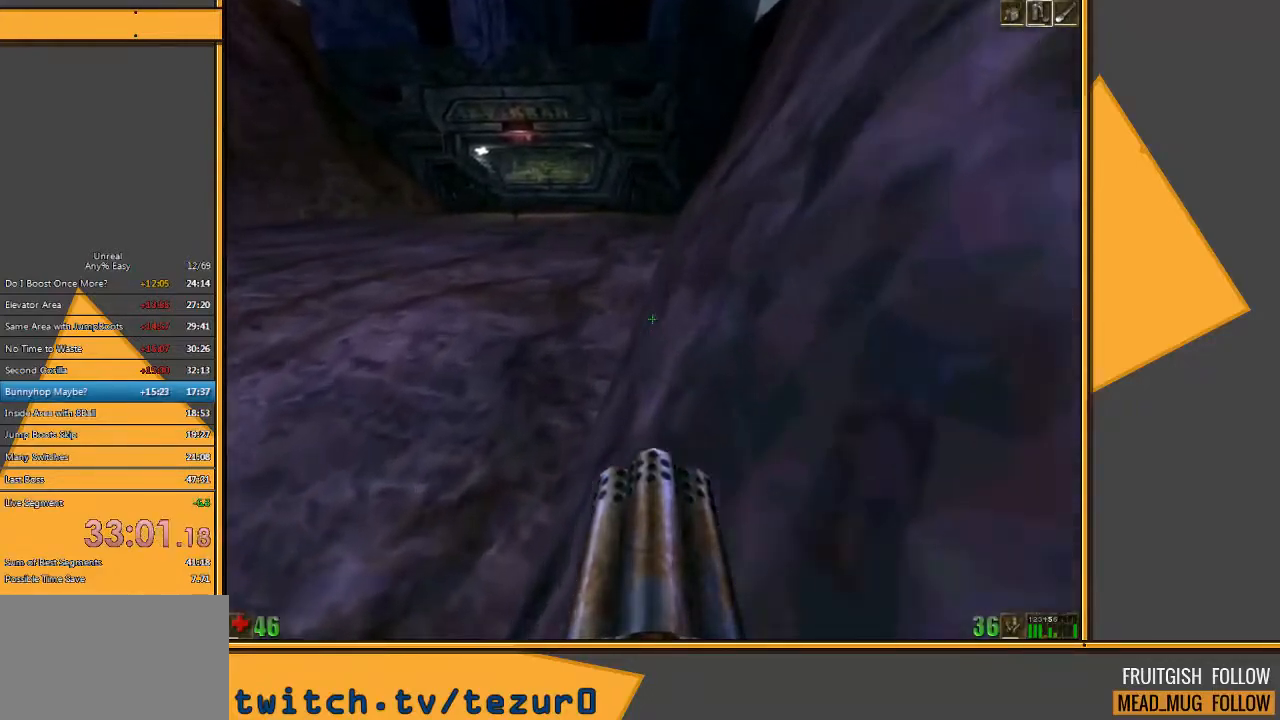
{"keys": ["a", "w"], "mouse": [], "events": [[400, "a", "down"]]}
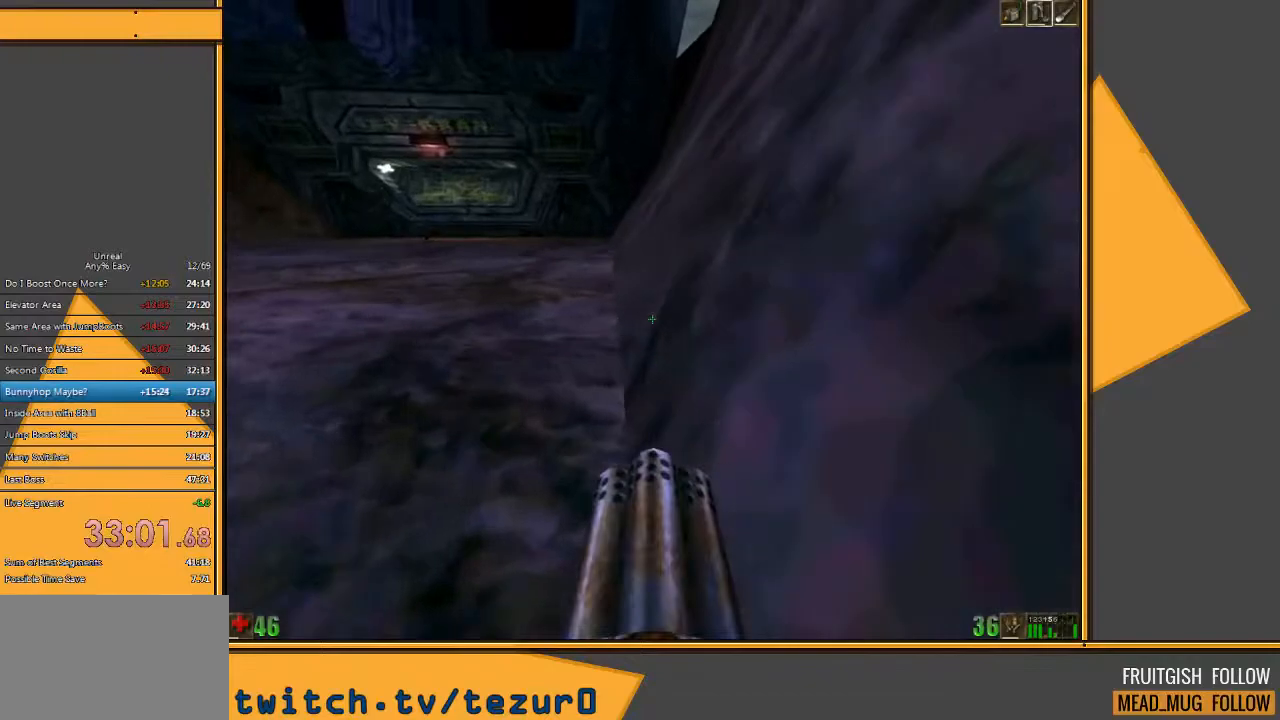
{"keys": ["d", "w"], "mouse": [], "events": [[433, "a", "up"], [500, "d", "down"]]}
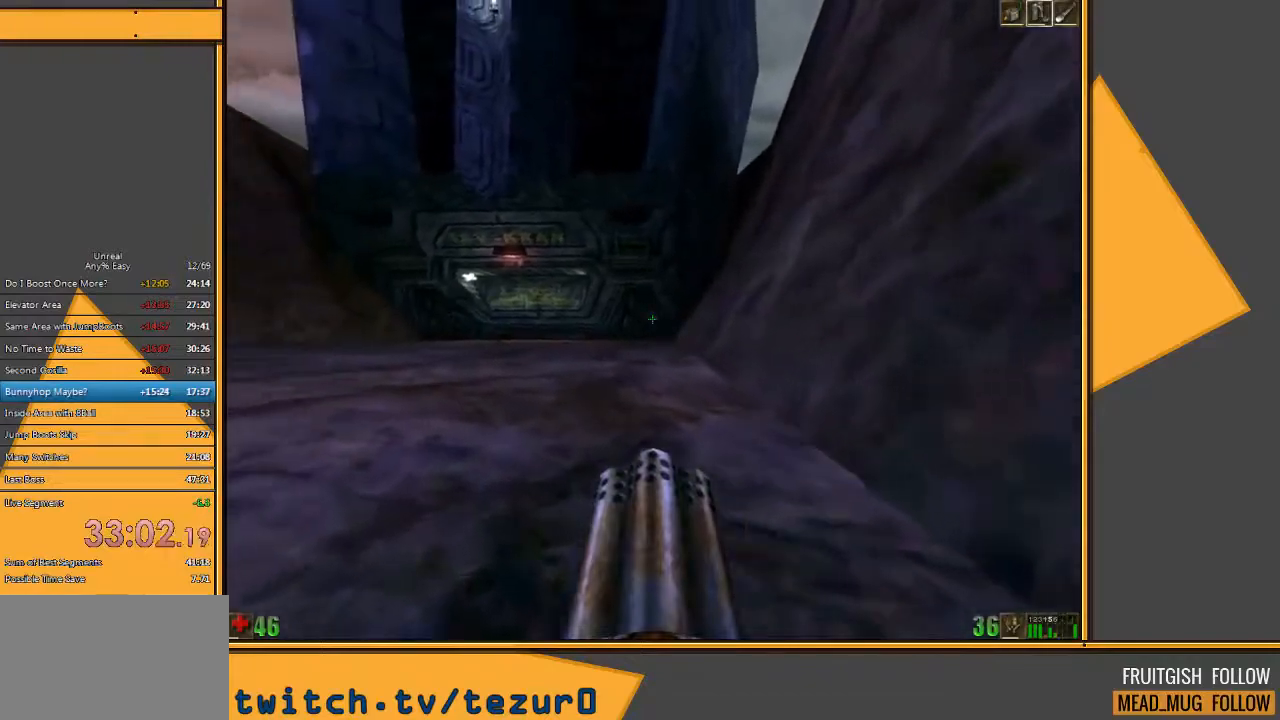
{"keys": ["d", "w"], "mouse": [], "events": [[100, "d", "up"], [167, "d", "down"]]}
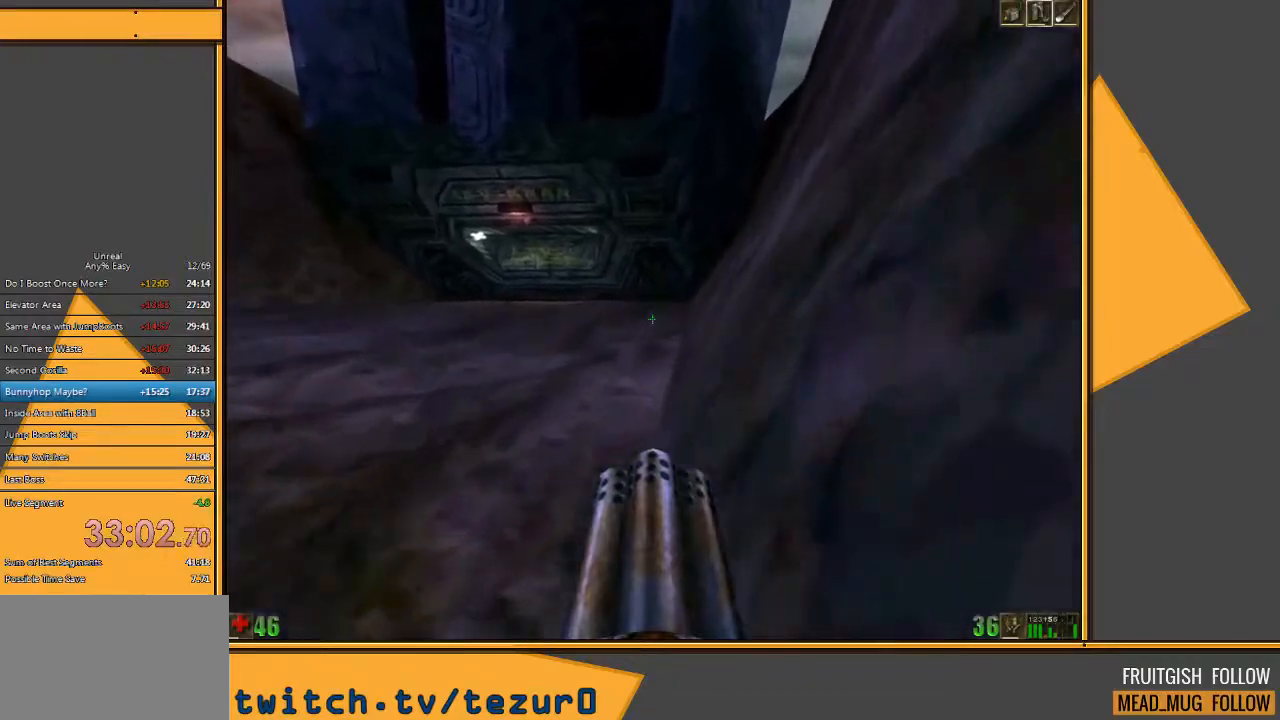
{"keys": [], "mouse": [], "events": [[383, "d", "up"], [450, "w", "up"]]}
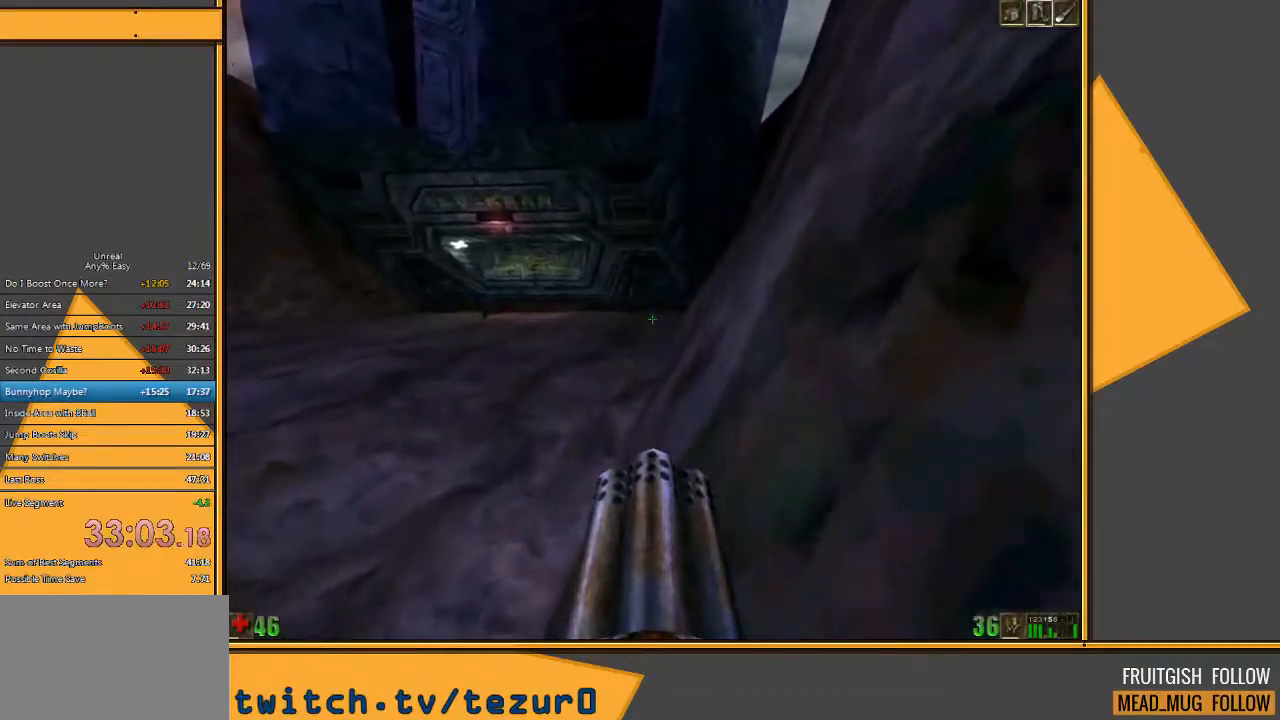
{"keys": [], "mouse": [], "events": [[83, "q", "down"], [150, "q", "up"]]}
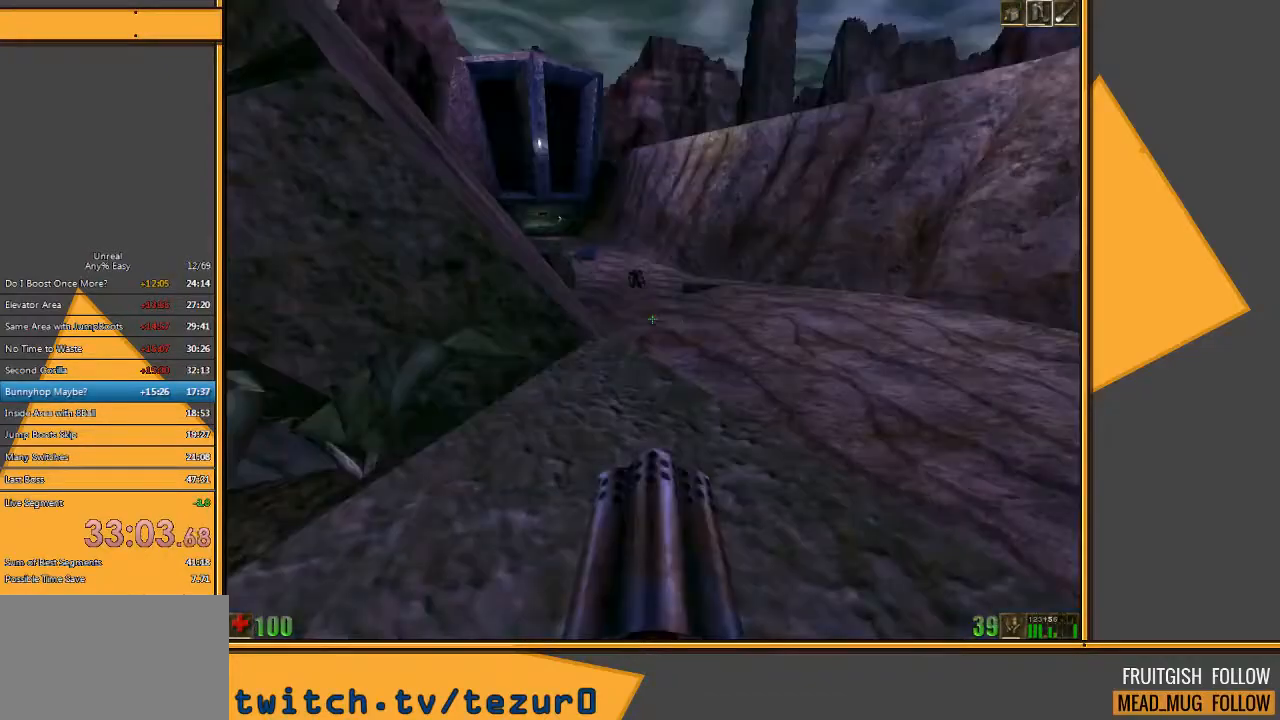
{"keys": ["w"], "mouse": ["left"], "events": [[100, "w", "down"], [167, "mouse_left", "down"]]}
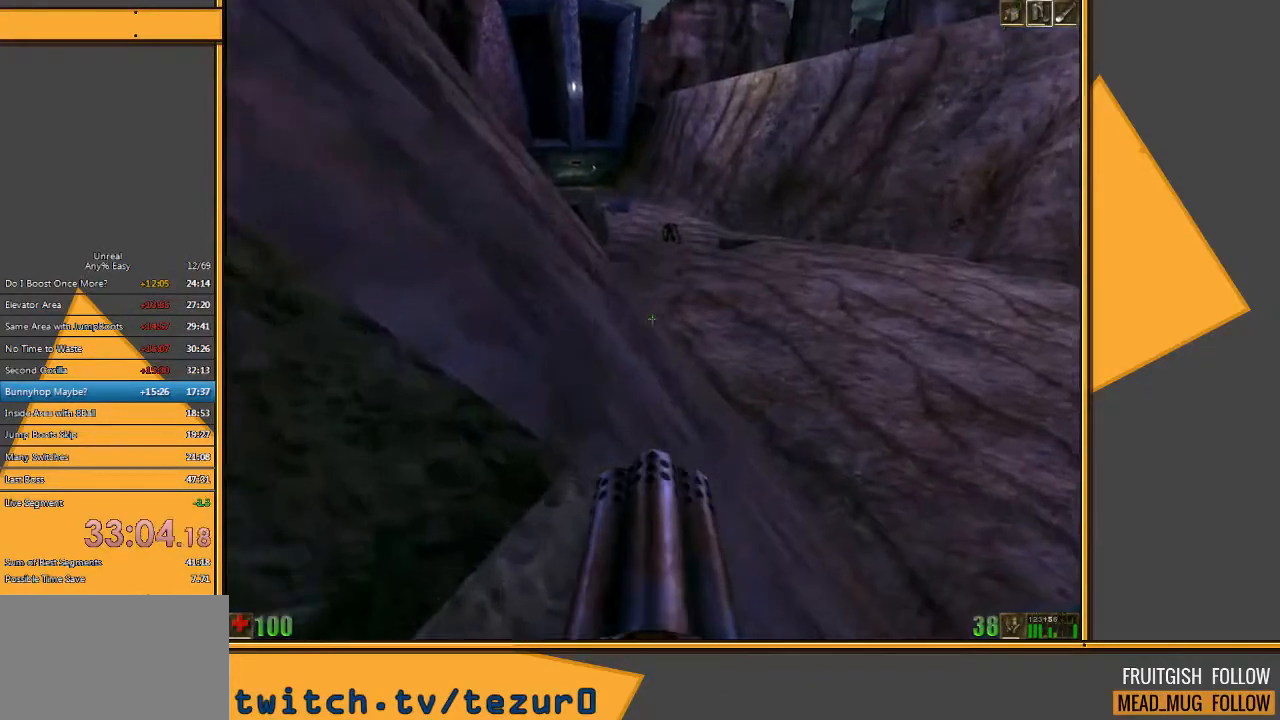
{"keys": ["w"], "mouse": ["left"], "events": []}
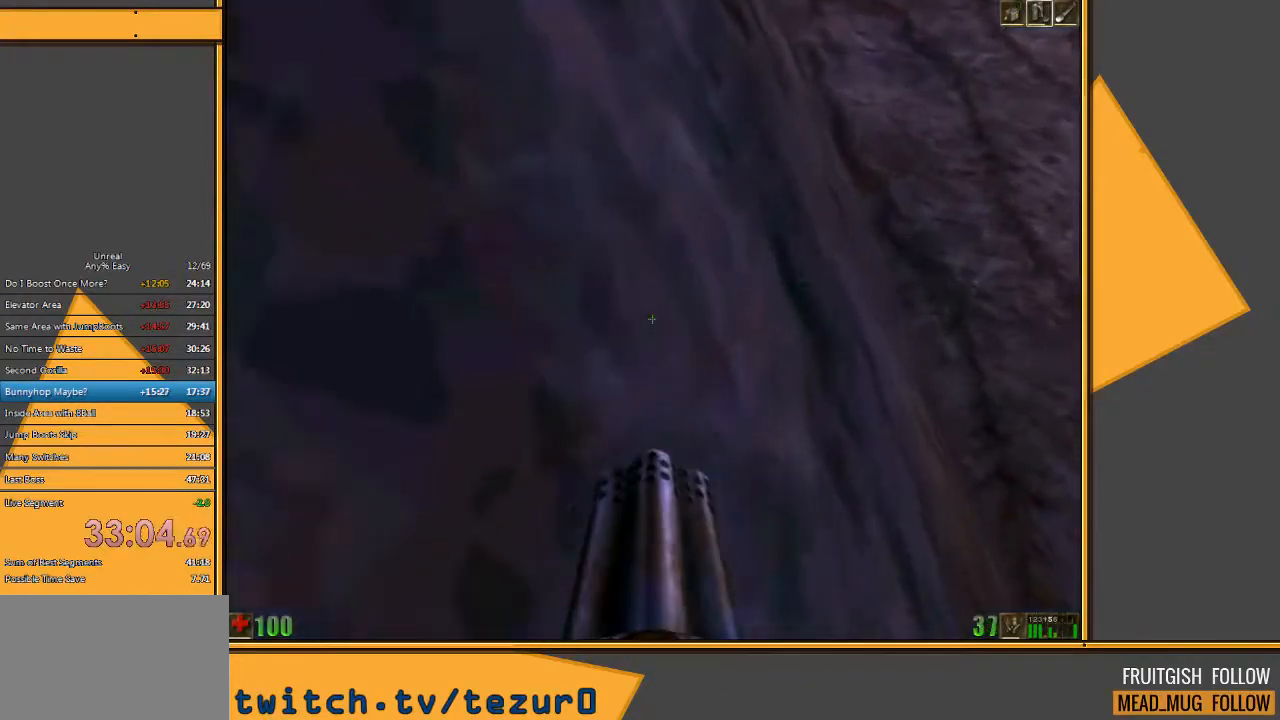
{"keys": ["w"], "mouse": ["left"], "events": []}
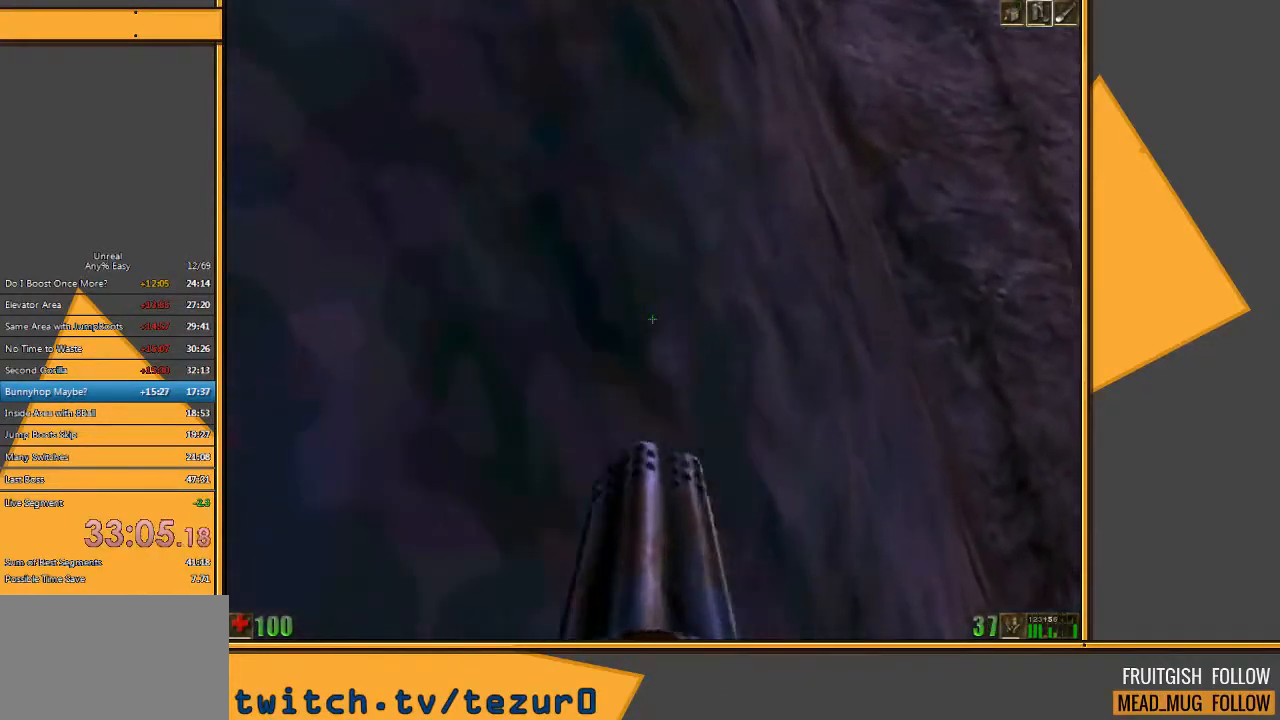
{"keys": ["w"], "mouse": [], "events": [[417, "mouse_left", "up"]]}
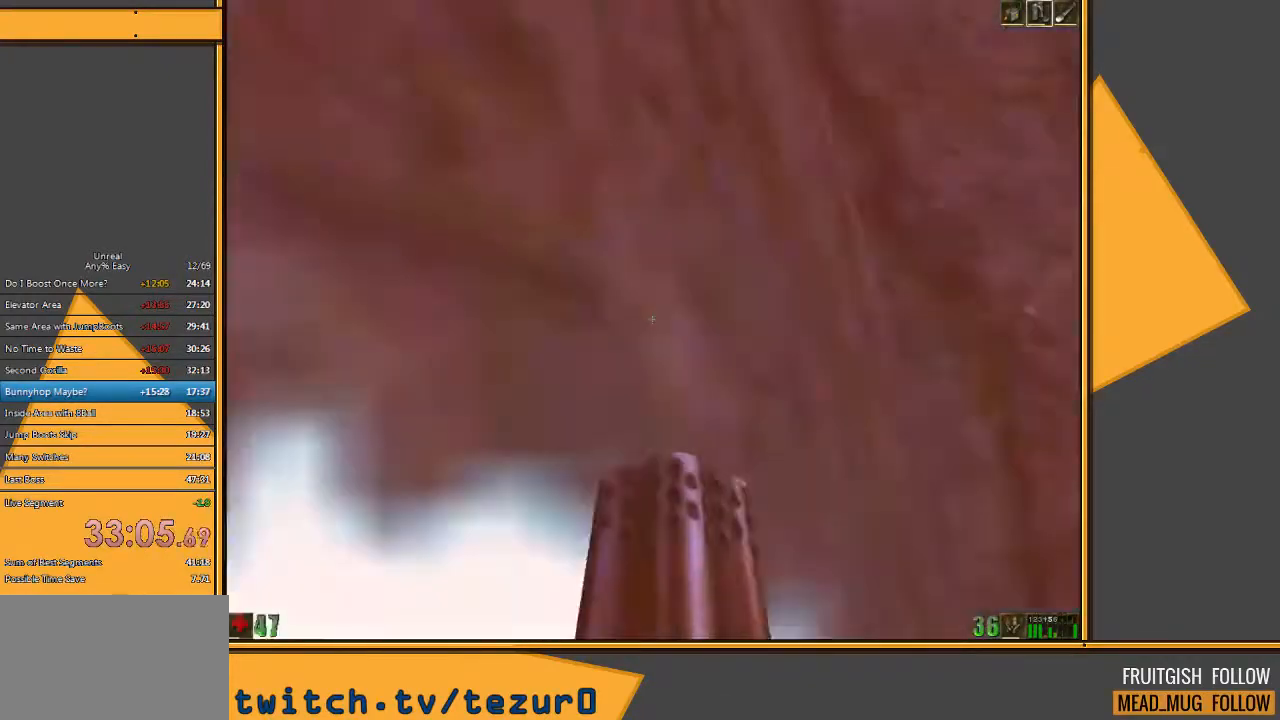
{"keys": ["w"], "mouse": [], "events": []}
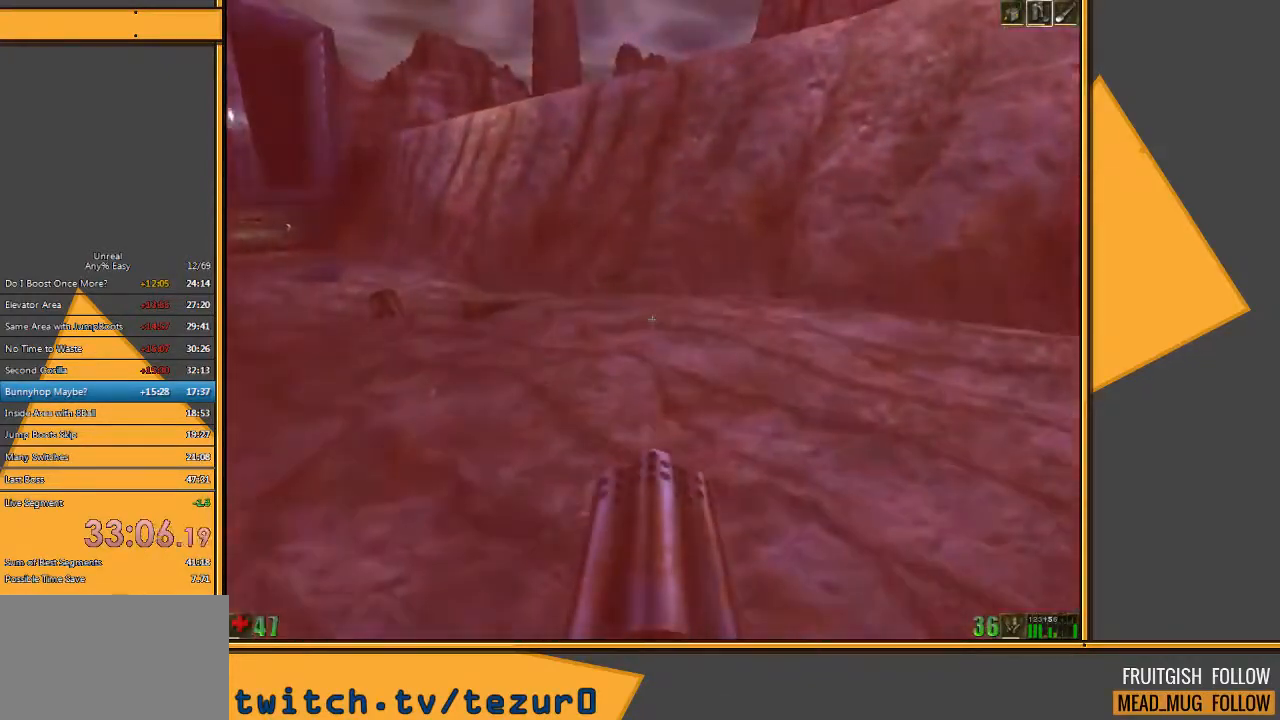
{"keys": ["w"], "mouse": [], "events": []}
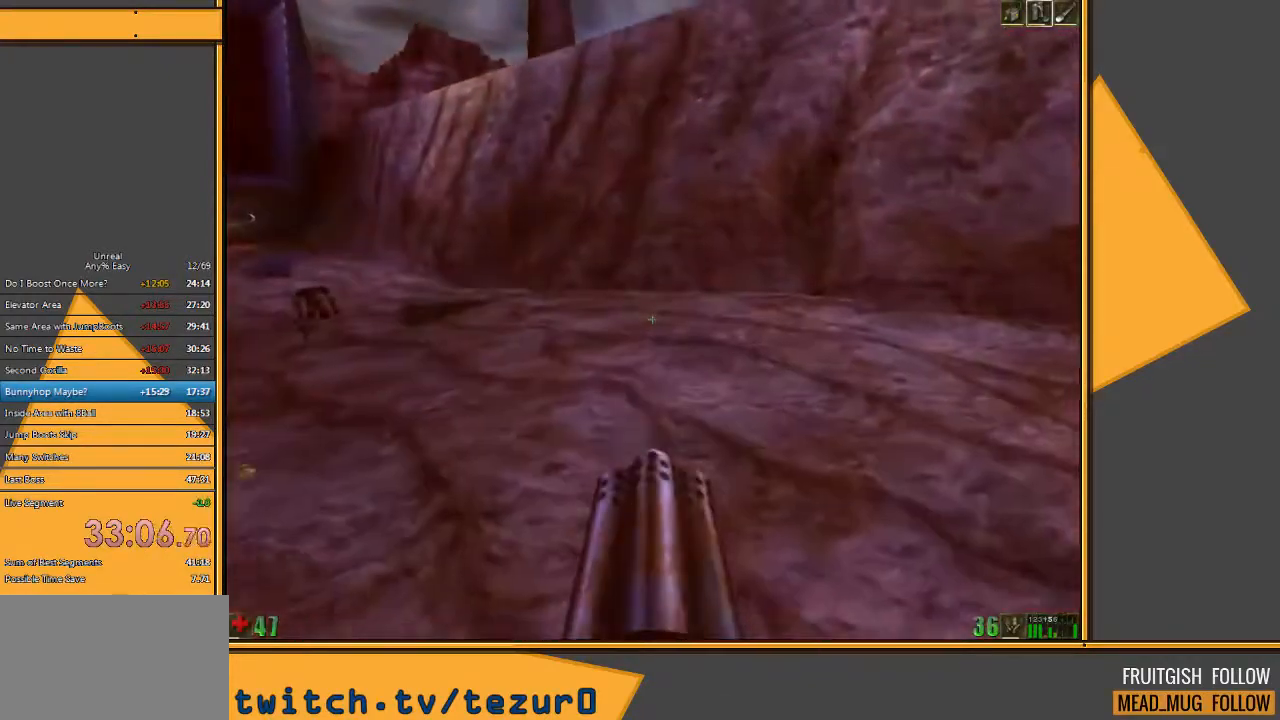
{"keys": ["w"], "mouse": [], "events": []}
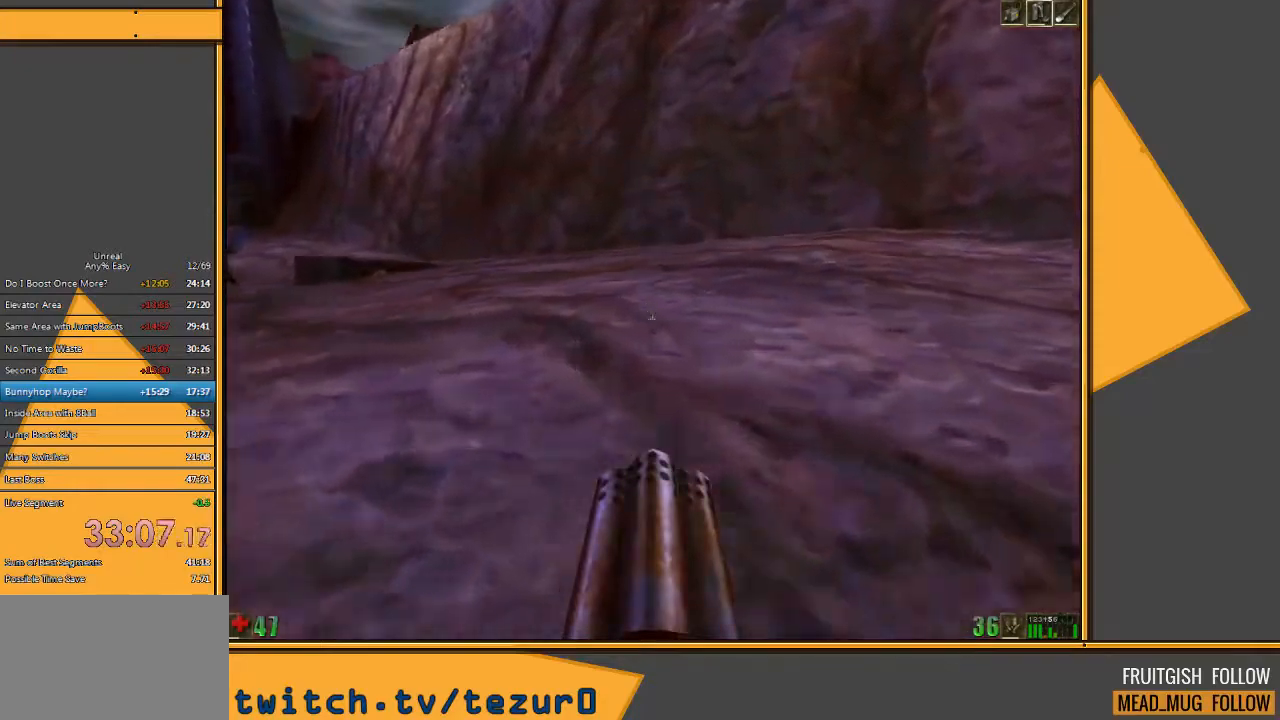
{"keys": ["w"], "mouse": [], "events": []}
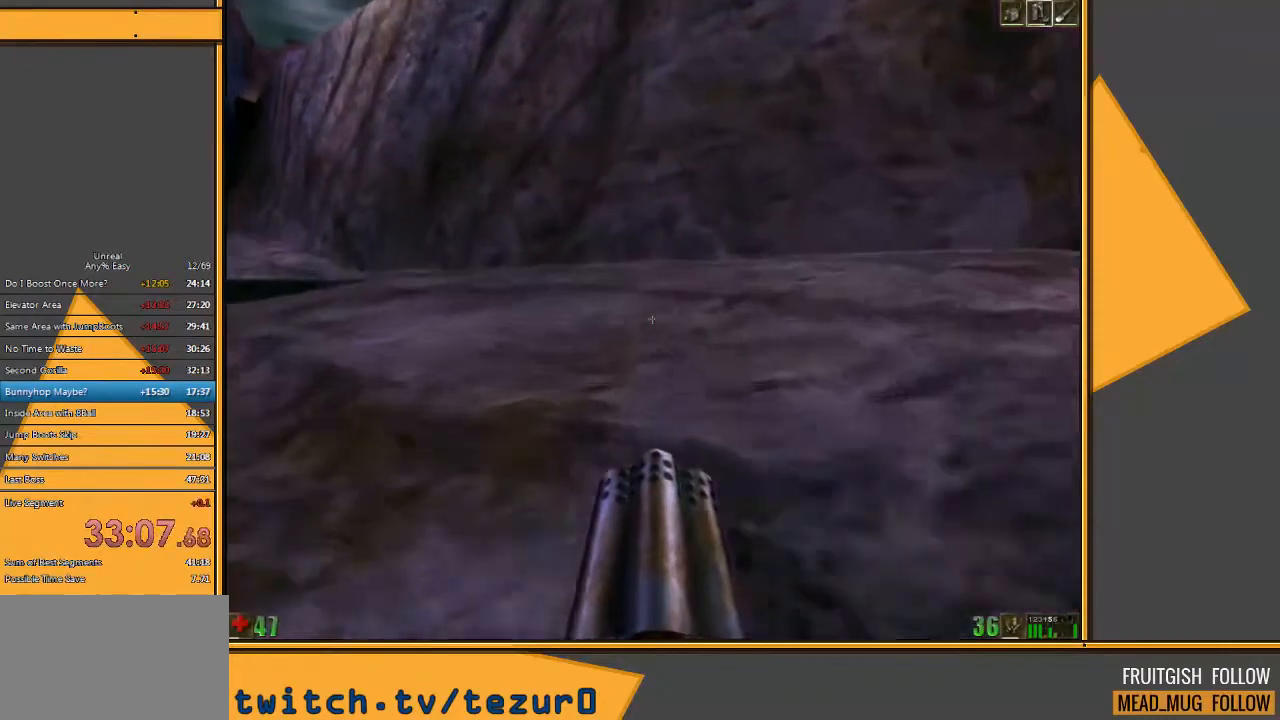
{"keys": ["w"], "mouse": [], "events": []}
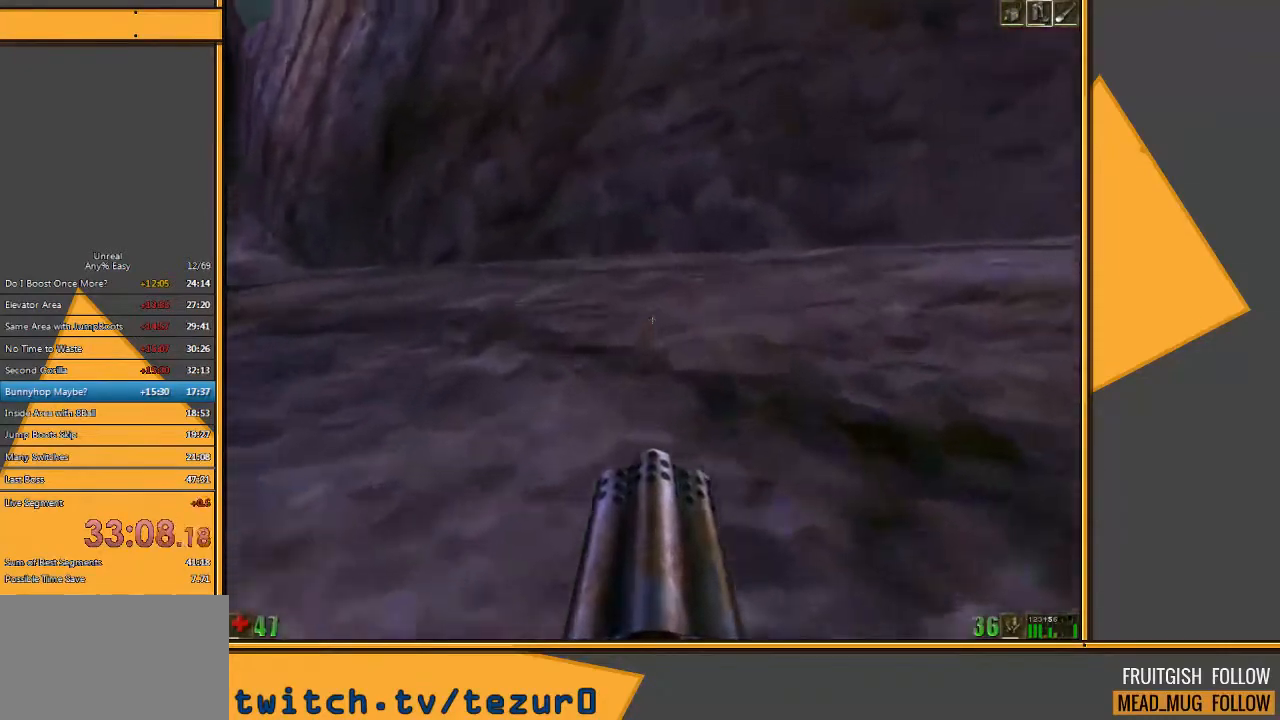
{"keys": ["w"], "mouse": [], "events": []}
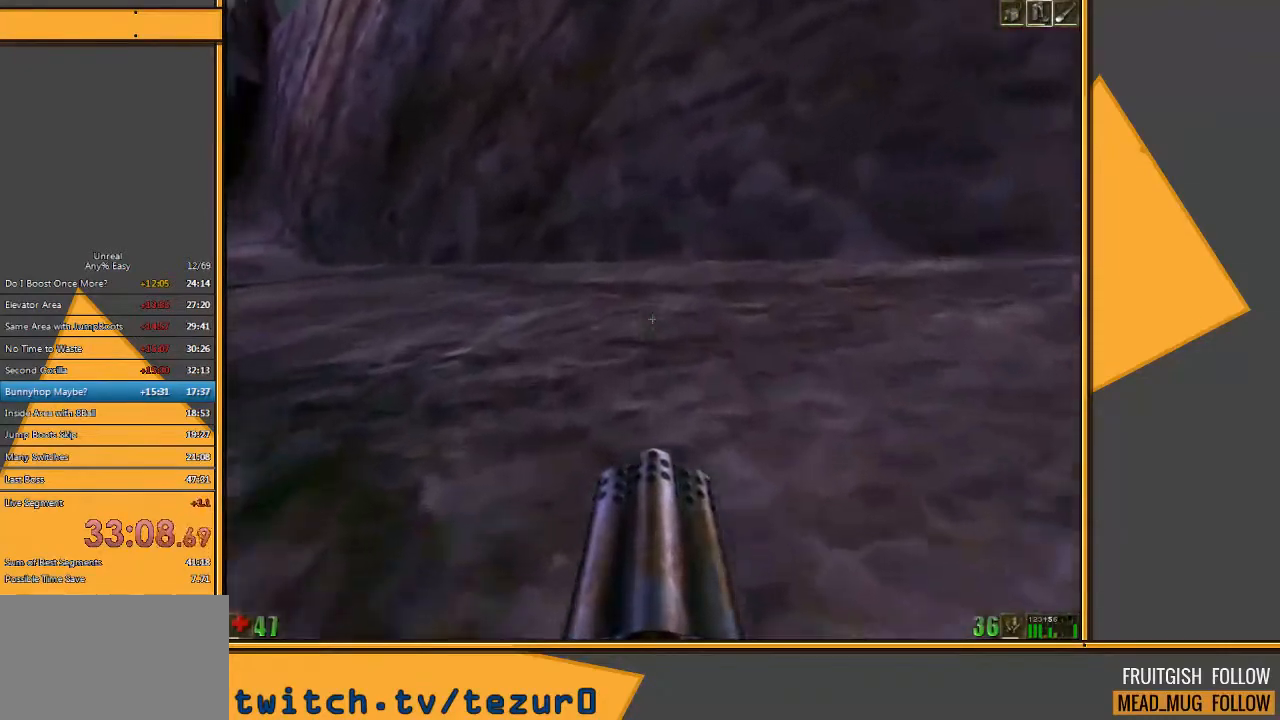
{"keys": [], "mouse": [], "events": [[150, "w", "up"], [283, "q", "down"], [350, "q", "up"]]}
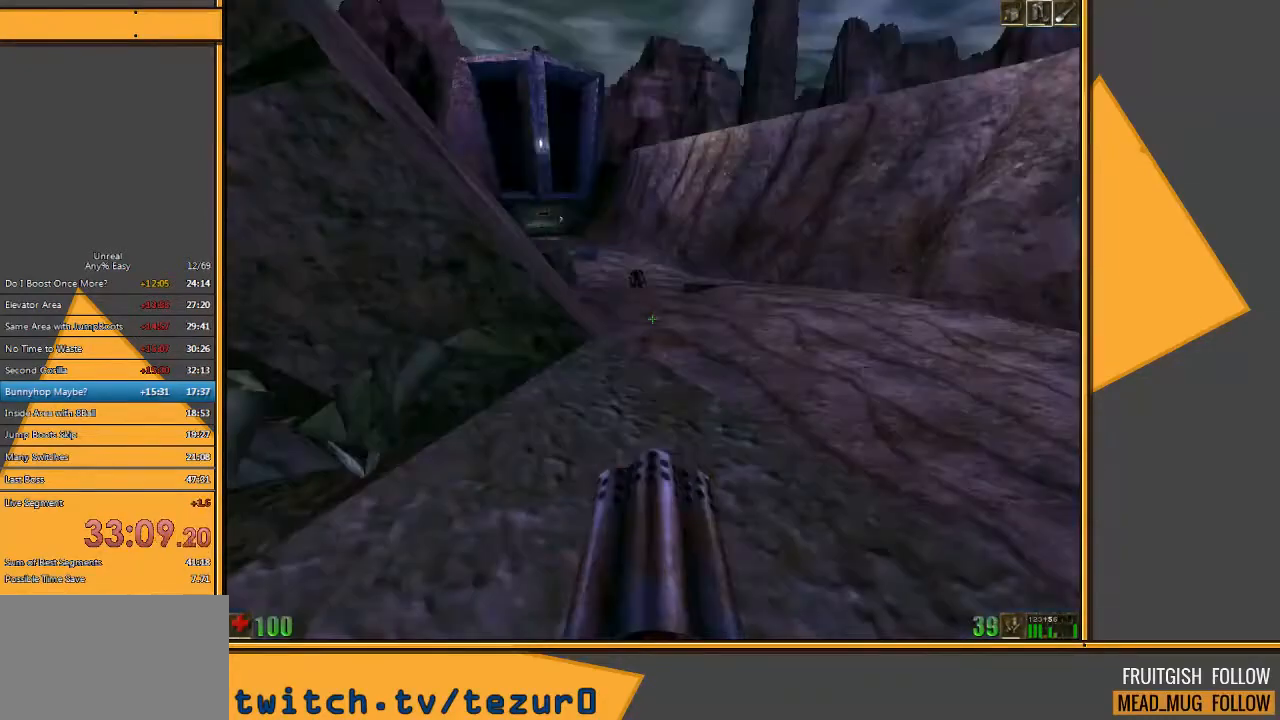
{"keys": ["w"], "mouse": ["left"], "events": [[283, "w", "down"], [350, "mouse_left", "down"]]}
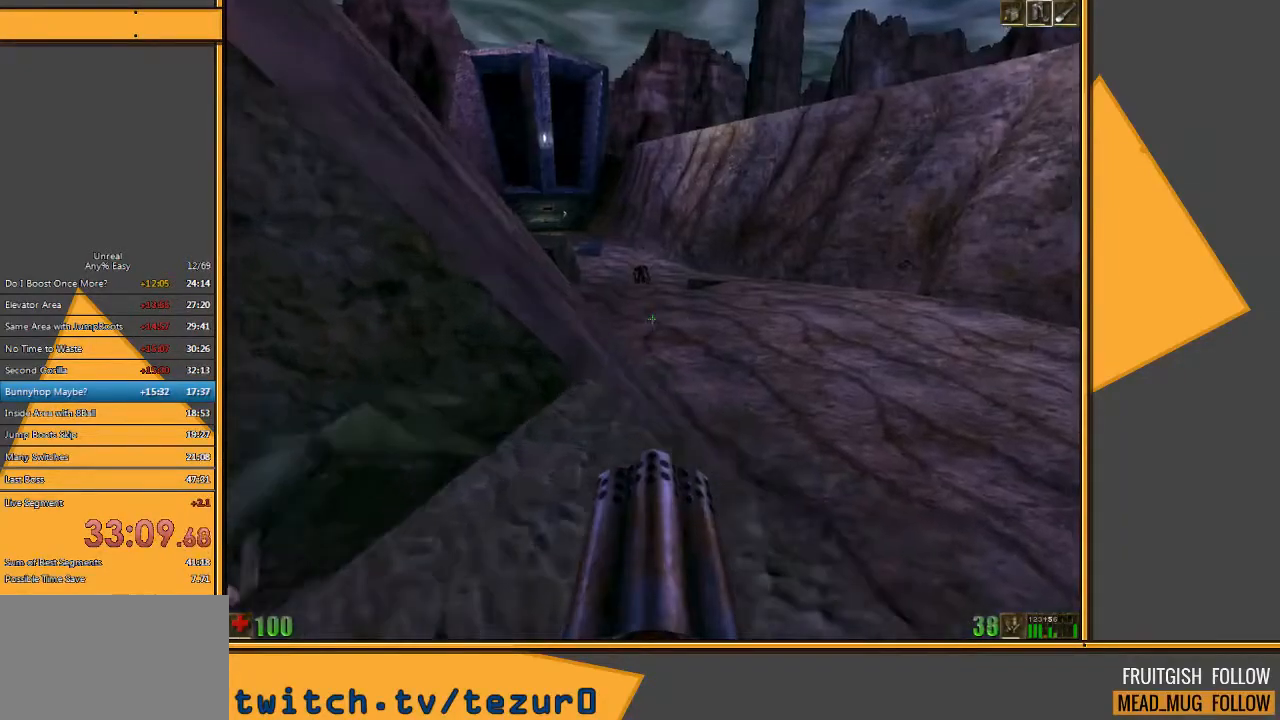
{"keys": ["a", "w"], "mouse": ["left"], "events": [[400, "a", "down"]]}
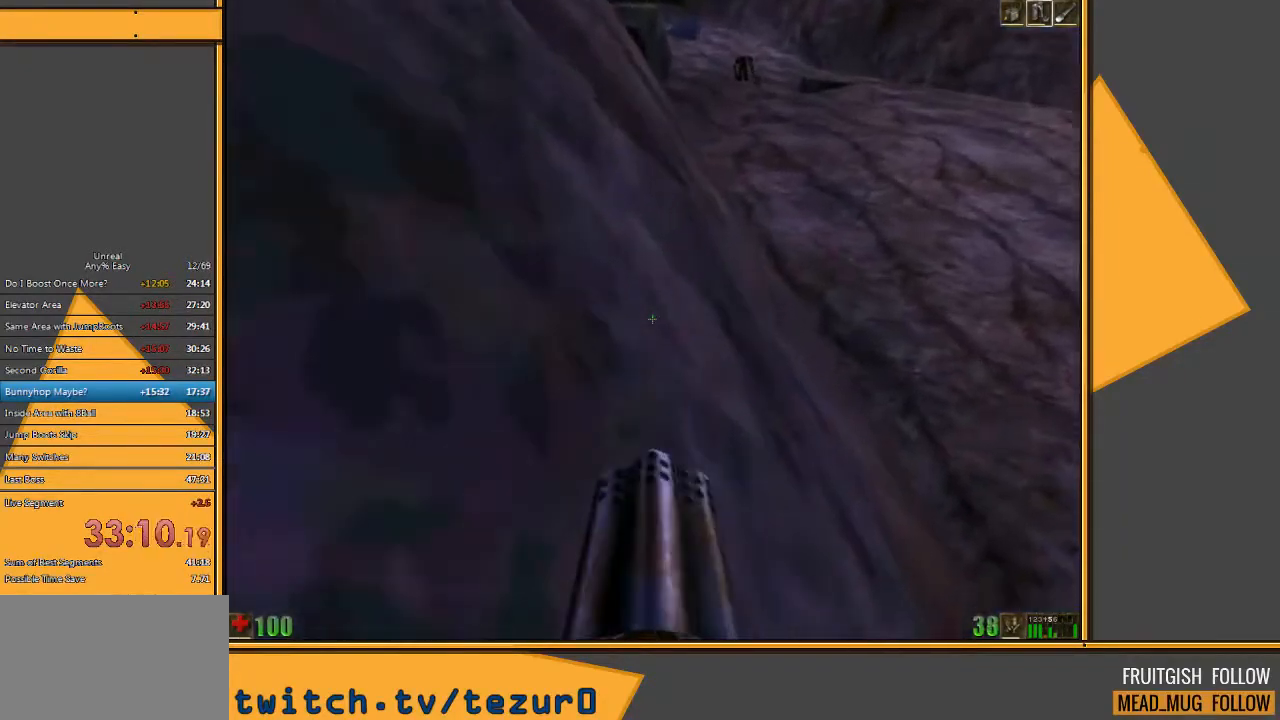
{"keys": ["w"], "mouse": ["left"], "events": [[33, "a", "up"]]}
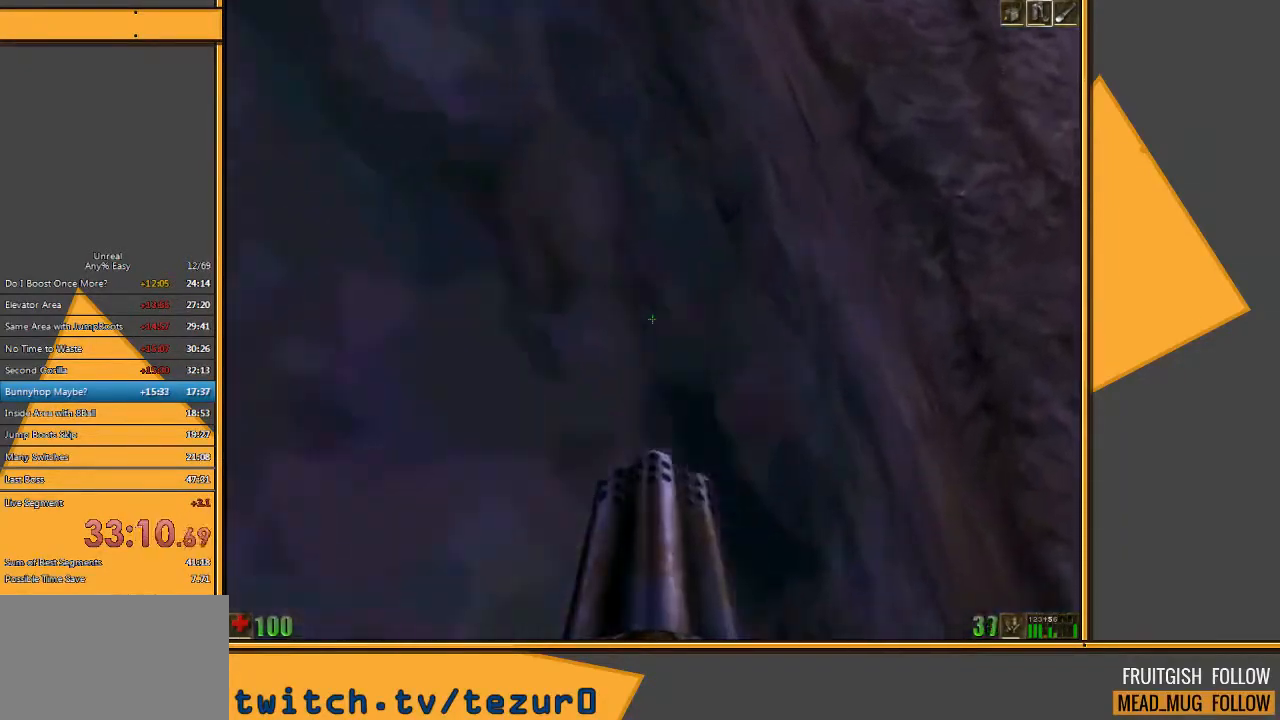
{"keys": ["w"], "mouse": [], "events": [[383, "mouse_left", "up"]]}
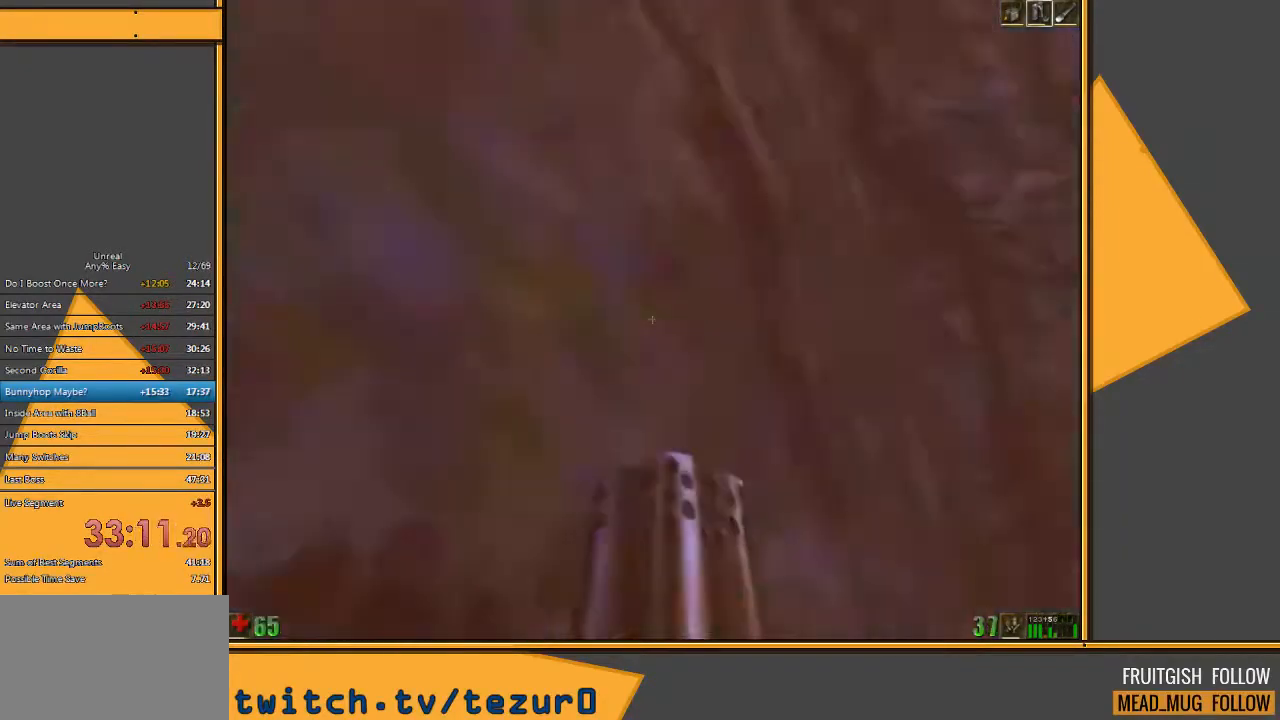
{"keys": ["w"], "mouse": [], "events": []}
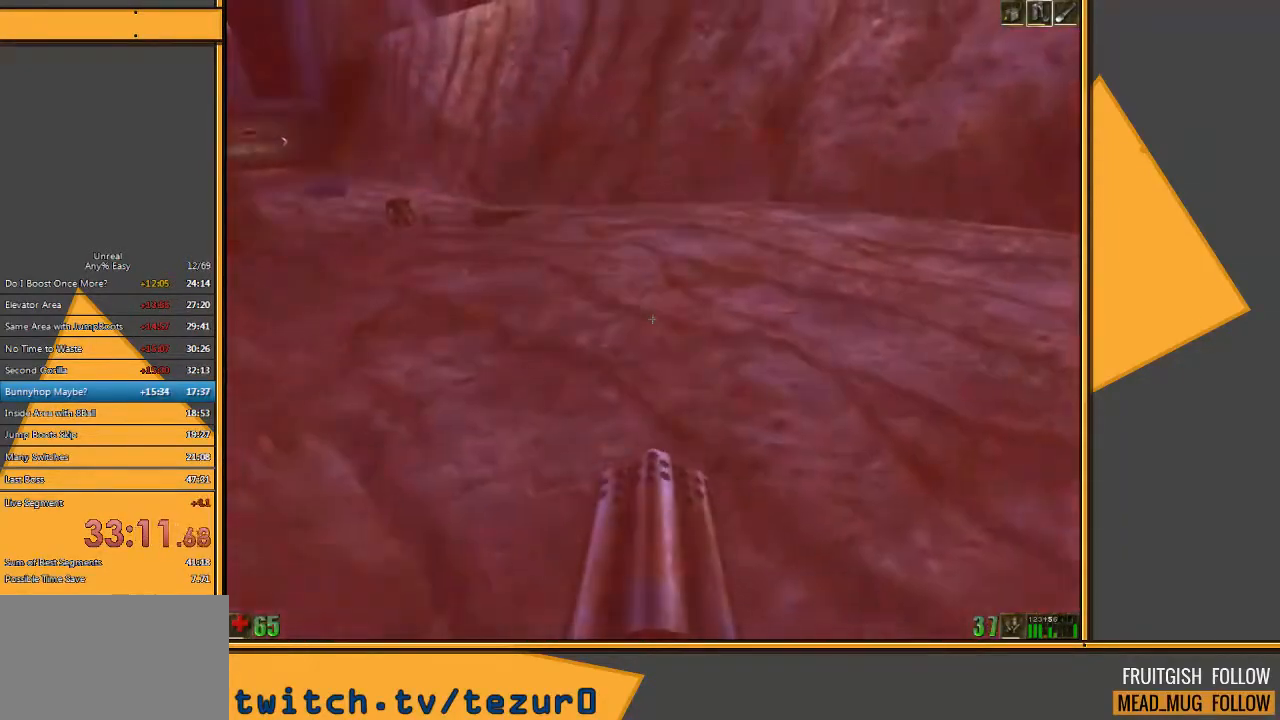
{"keys": ["w"], "mouse": [], "events": []}
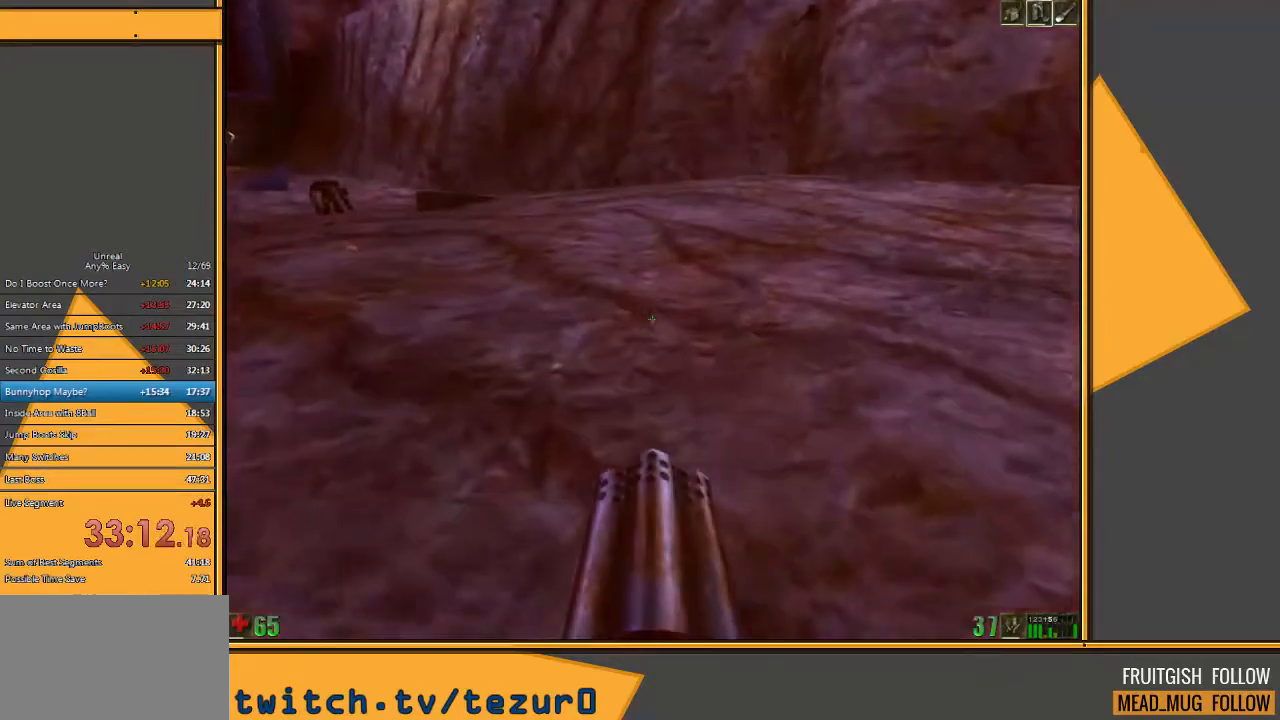
{"keys": ["w"], "mouse": [], "events": []}
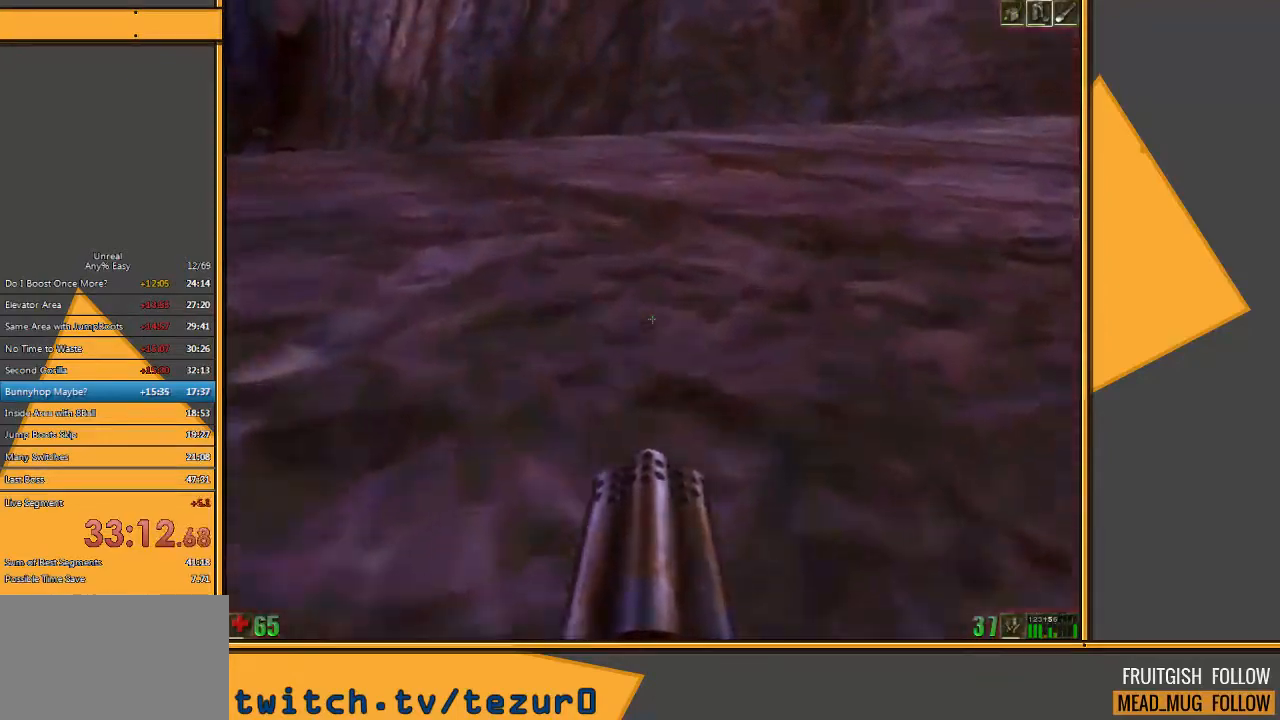
{"keys": ["q"], "mouse": [], "events": [[167, "w", "up"], [450, "q", "down"]]}
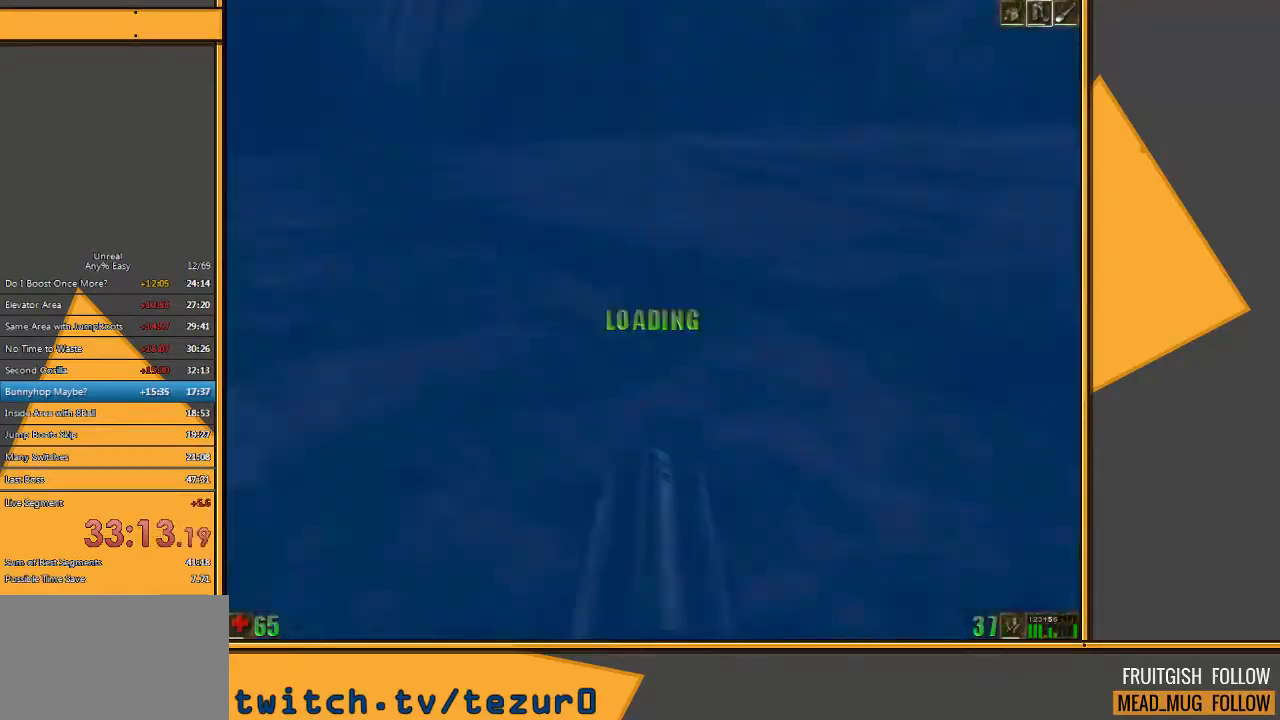
{"keys": ["w"], "mouse": ["left"], "events": [[83, "q", "up"], [217, "w", "down"], [317, "mouse_left", "down"]]}